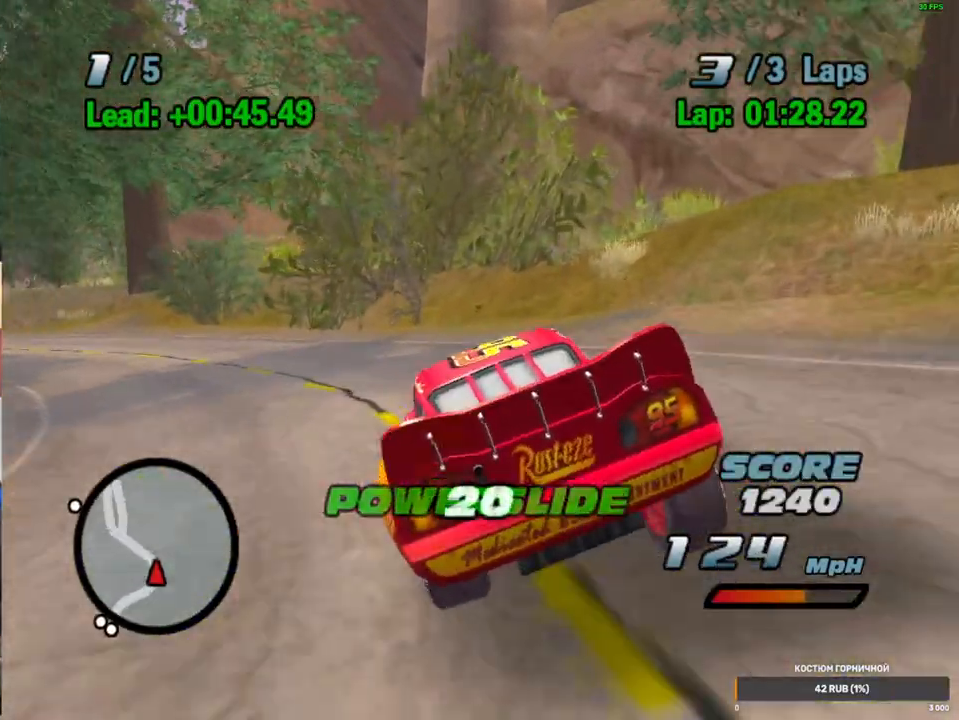
Gameplay with a controller (Xbox layout); each line is a JSON object with the inputs held at the frame after it (dt_ms = milliseconds from this image to that frame). "events" lists button and stick changes between this image and that frame as [ms after this image, input, new state], when the widget could be followed in between. Not read: L1 L3 R3.
{"dt_ms": 500, "buttons": ["A"], "left_stick": "left", "right_stick": "center", "events": [[450, "R1", "up"]]}
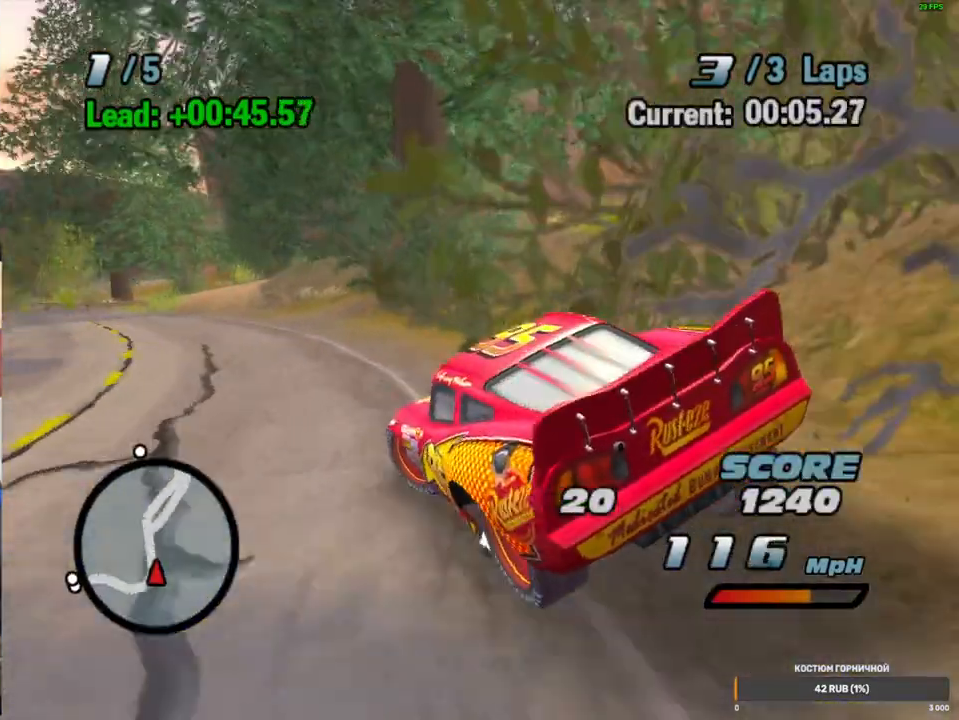
{"dt_ms": 500, "buttons": ["A", "R2"], "left_stick": "center", "right_stick": "center", "events": [[83, "R1", "down"], [250, "R1", "up"], [250, "left_stick", "center"], [300, "R2", "down"]]}
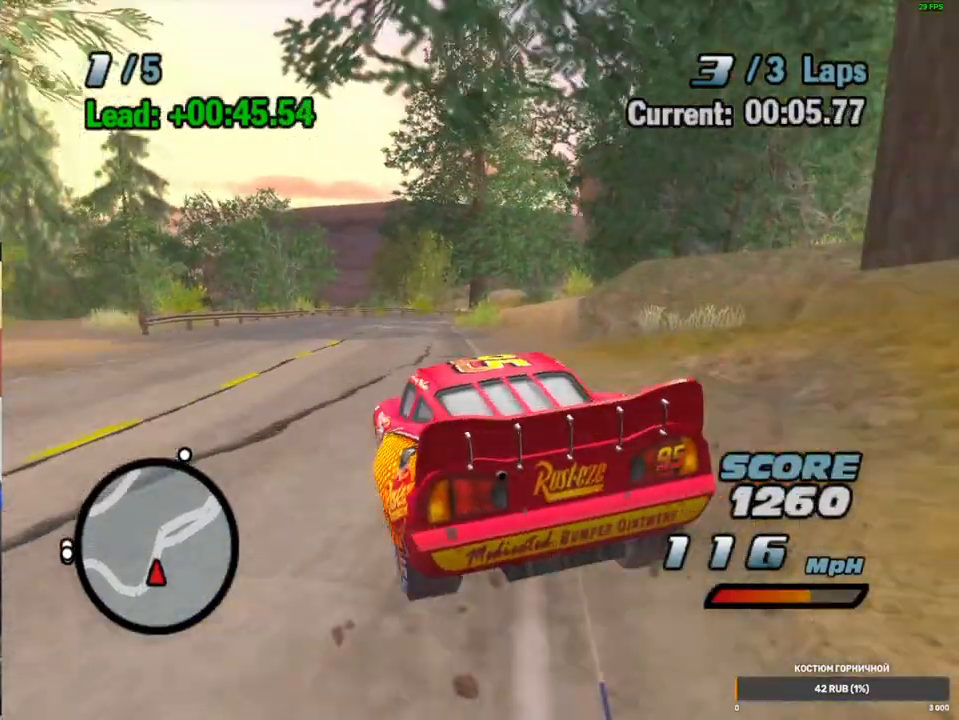
{"dt_ms": 500, "buttons": ["A", "R1"], "left_stick": "center", "right_stick": "center", "events": [[150, "R2", "up"], [183, "left_stick", "right"], [317, "R1", "down"], [433, "left_stick", "center"]]}
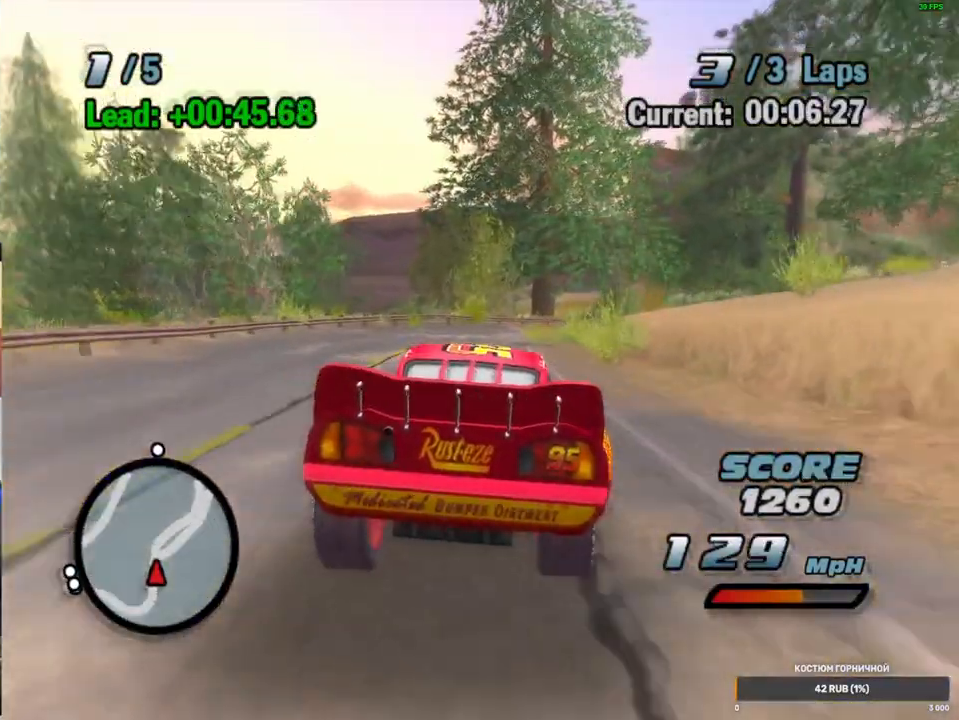
{"dt_ms": 500, "buttons": ["A"], "left_stick": "right", "right_stick": "center", "events": [[17, "left_stick", "right"], [450, "R1", "up"]]}
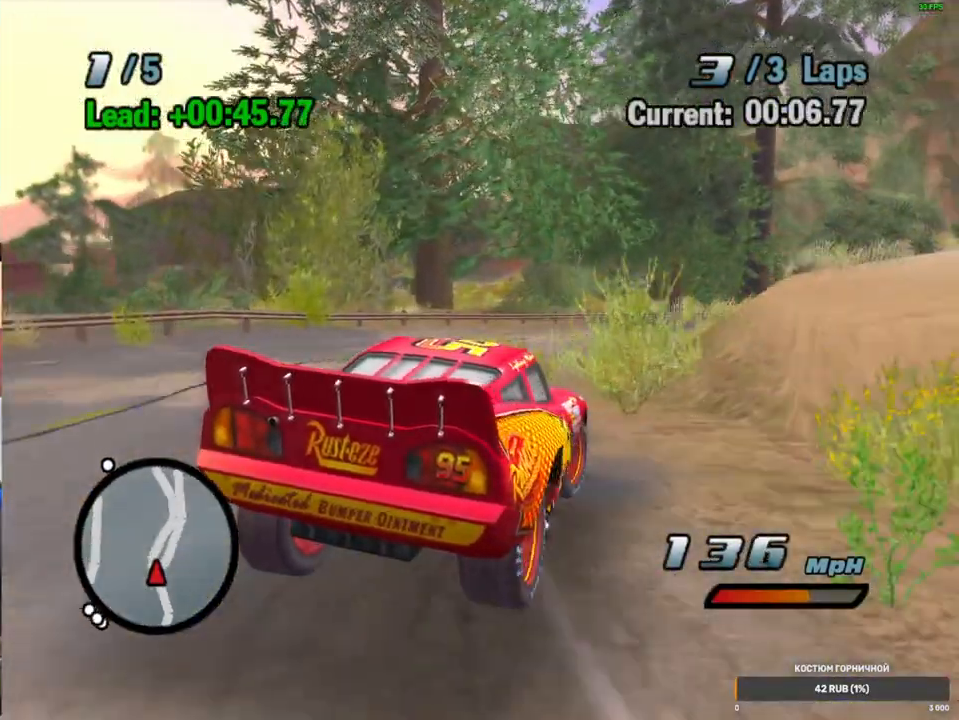
{"dt_ms": 500, "buttons": ["A", "R1"], "left_stick": "right", "right_stick": "center", "events": [[100, "R1", "down"]]}
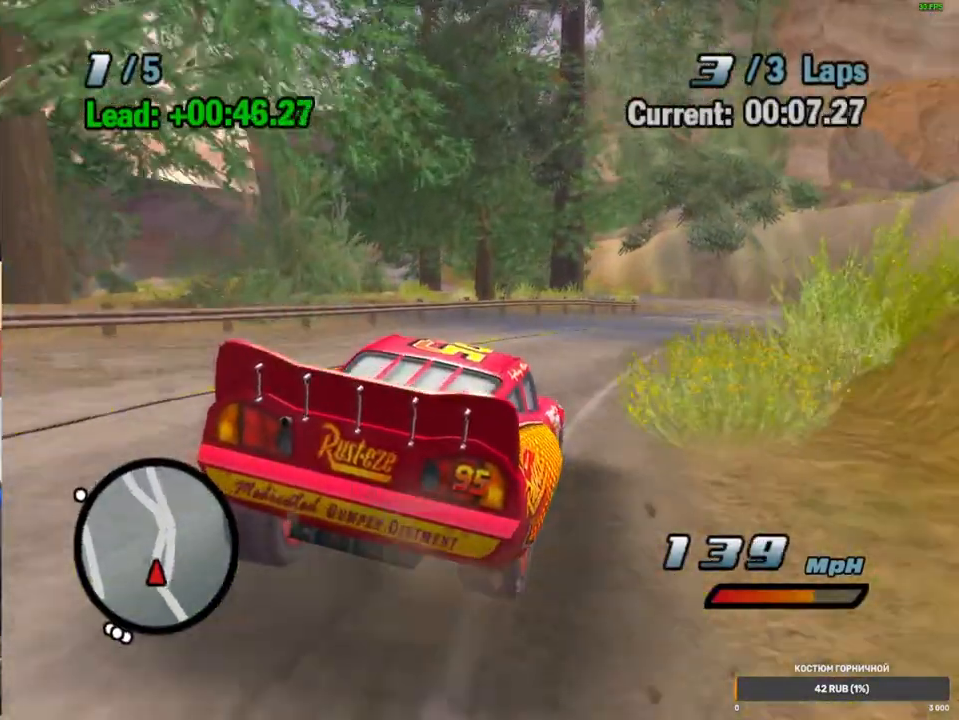
{"dt_ms": 500, "buttons": ["A", "R2"], "left_stick": "left", "right_stick": "center", "events": [[183, "R1", "up"], [233, "left_stick", "center"], [267, "R2", "down"], [367, "left_stick", "left"]]}
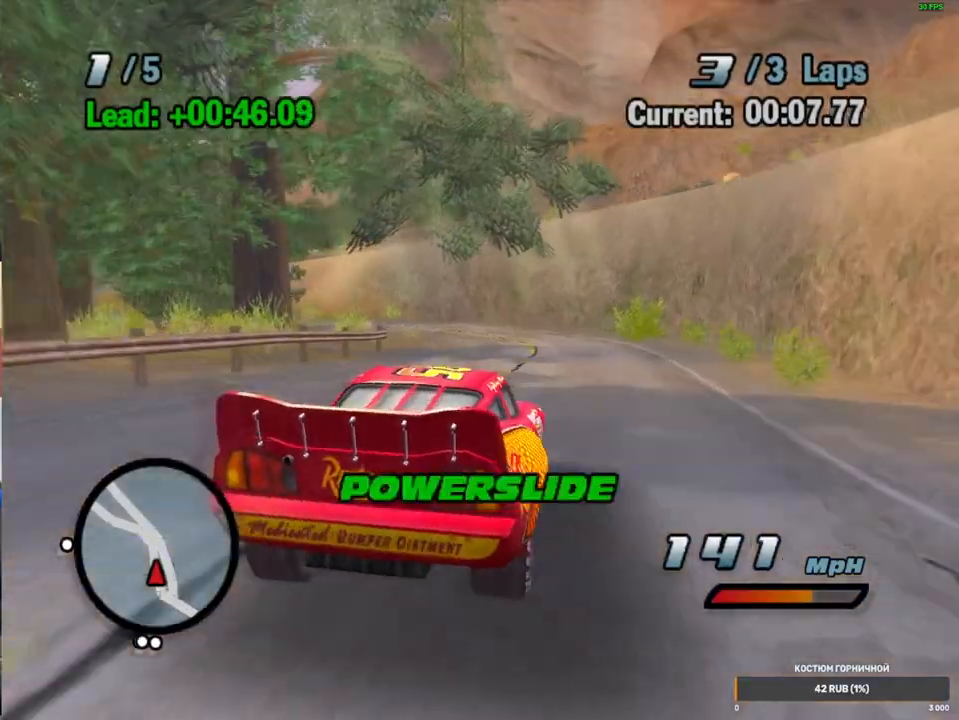
{"dt_ms": 500, "buttons": ["A", "R2"], "left_stick": "center", "right_stick": "center", "events": [[133, "R2", "up"], [200, "R1", "down"], [417, "left_stick", "center"], [450, "R1", "up"], [467, "R2", "down"]]}
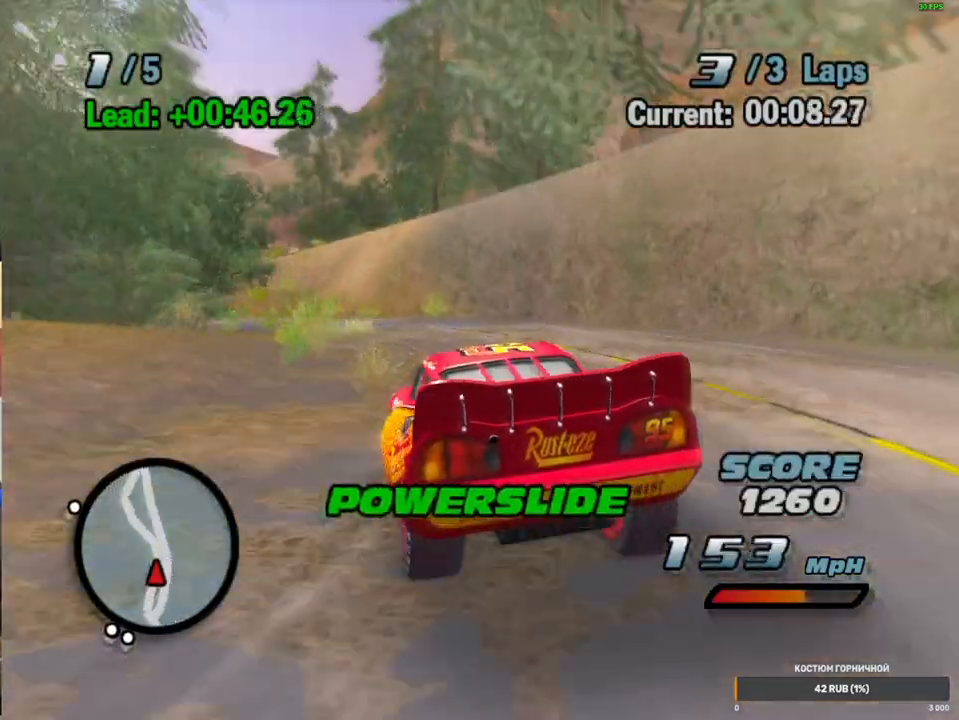
{"dt_ms": 500, "buttons": ["A", "R1"], "left_stick": "left", "right_stick": "center", "events": [[33, "left_stick", "left"], [283, "R2", "up"], [467, "R1", "down"]]}
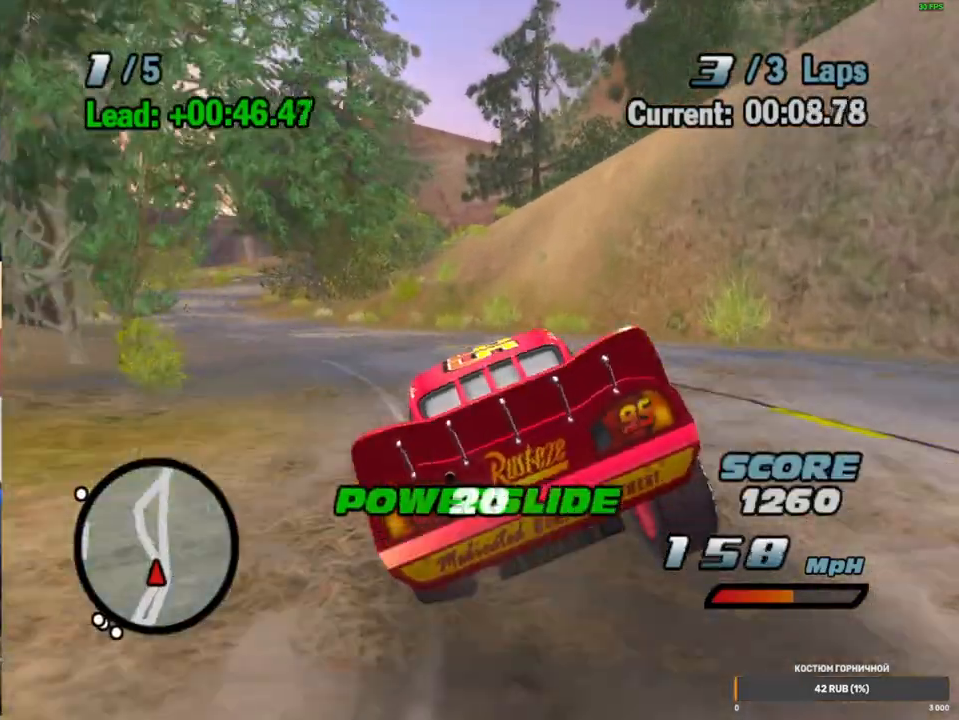
{"dt_ms": 500, "buttons": ["A", "R2"], "left_stick": "center", "right_stick": "center", "events": [[17, "R1", "up"], [133, "R1", "down"], [217, "R1", "up"], [333, "R1", "down"], [450, "R1", "up"], [467, "R2", "down"], [500, "left_stick", "center"]]}
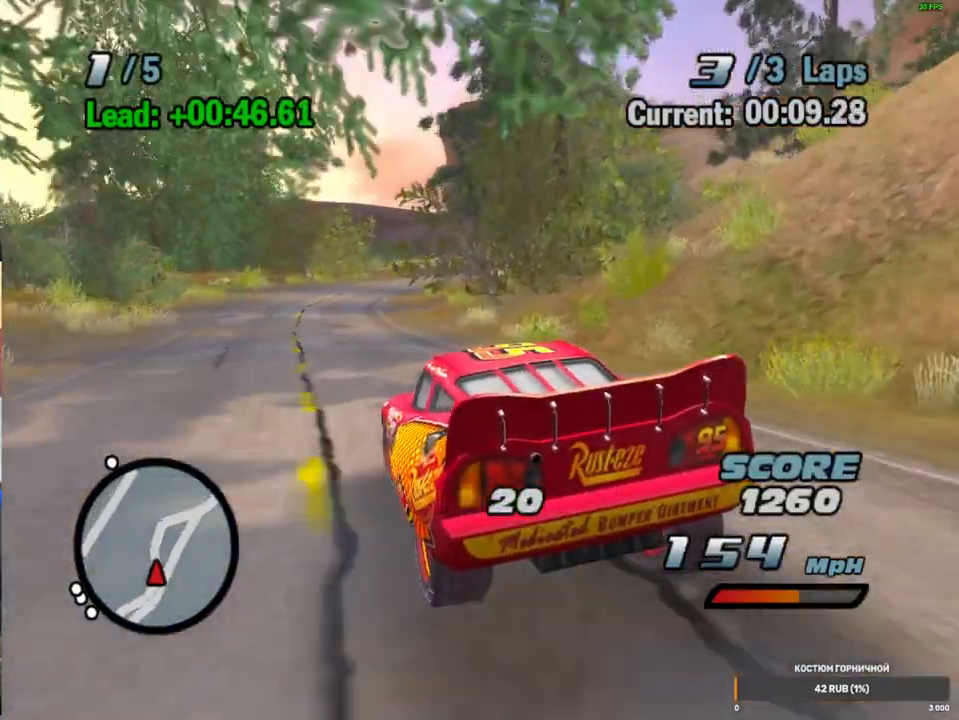
{"dt_ms": 500, "buttons": ["A"], "left_stick": "right", "right_stick": "center", "events": [[400, "R2", "up"], [483, "left_stick", "right"]]}
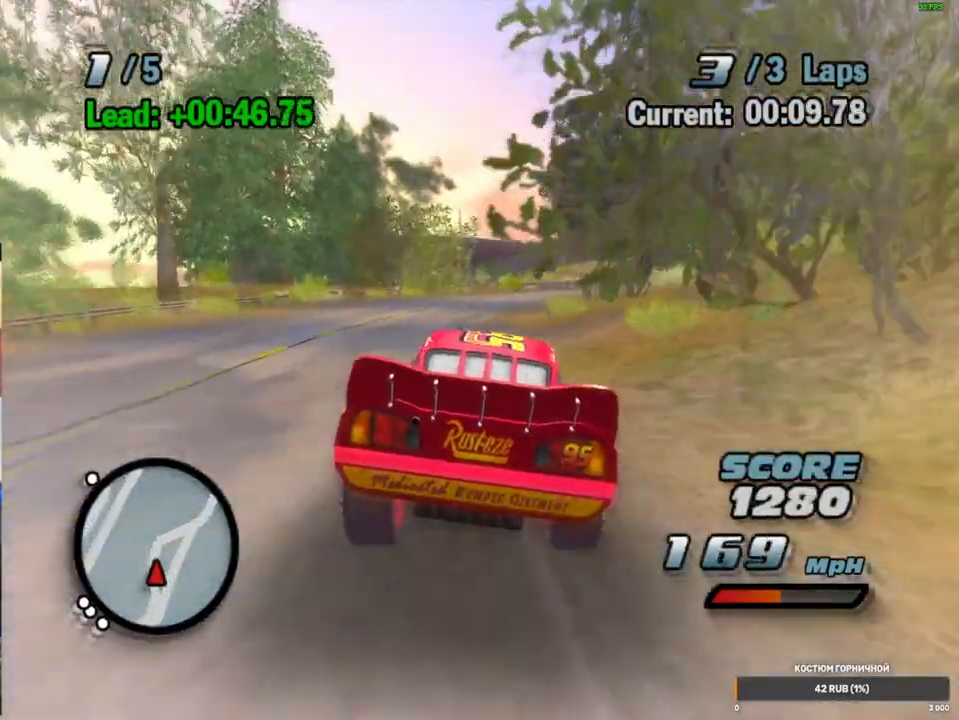
{"dt_ms": 500, "buttons": ["A", "R1"], "left_stick": "right", "right_stick": "center", "events": [[33, "R1", "down"]]}
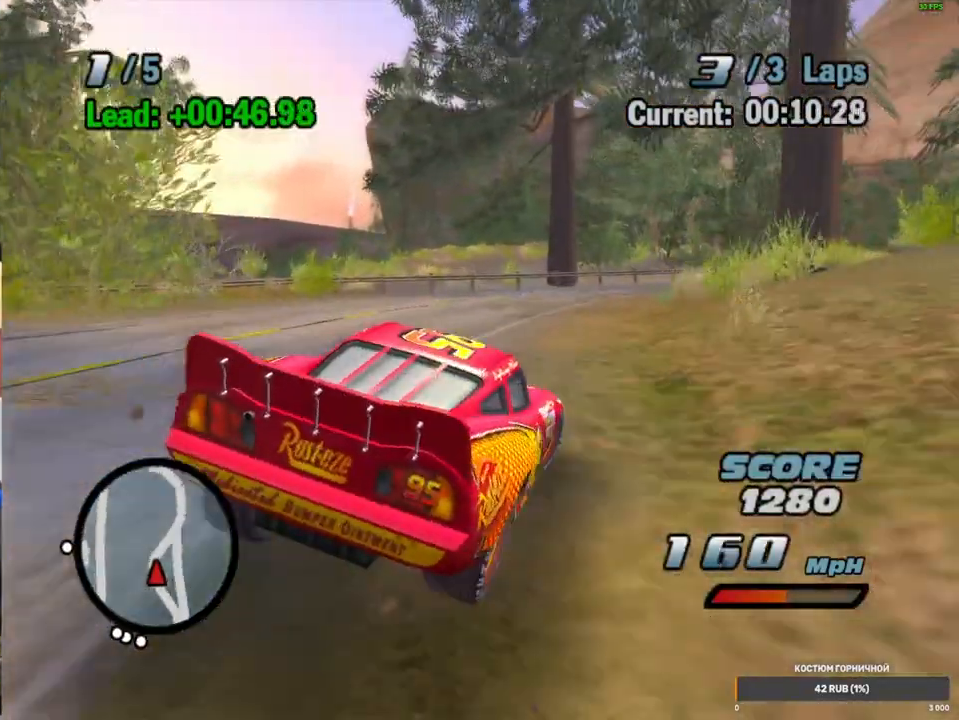
{"dt_ms": 500, "buttons": ["A", "R1"], "left_stick": "right", "right_stick": "center", "events": []}
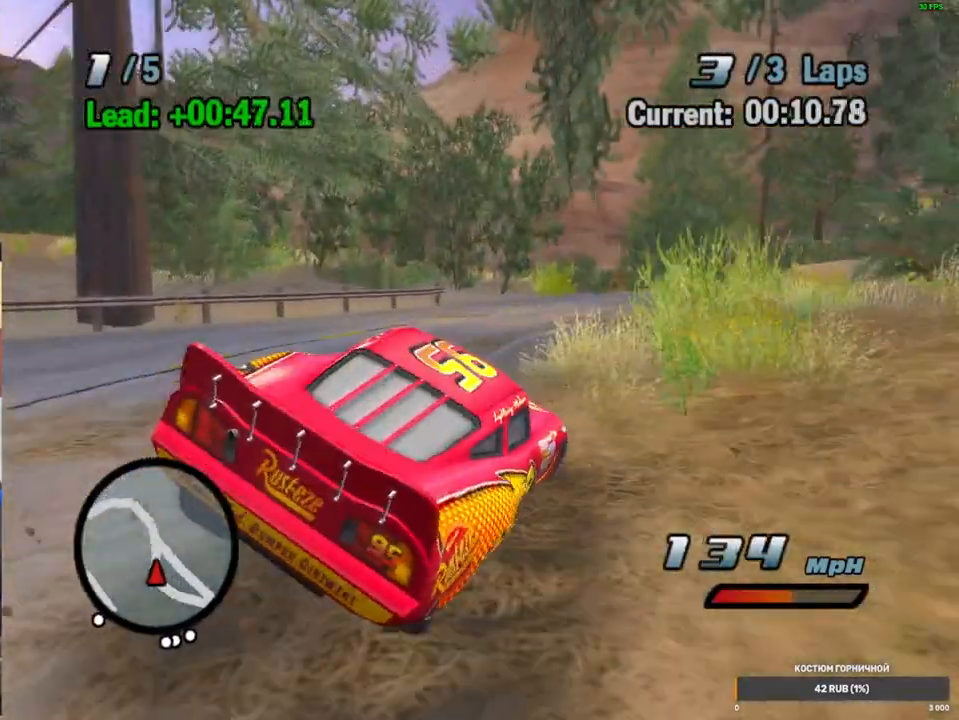
{"dt_ms": 500, "buttons": ["A", "R2"], "left_stick": "down-left", "right_stick": "center", "events": [[67, "R1", "up"], [67, "left_stick", "center"], [233, "R1", "down"], [350, "left_stick", "down-left"], [467, "R1", "up"], [500, "R2", "down"]]}
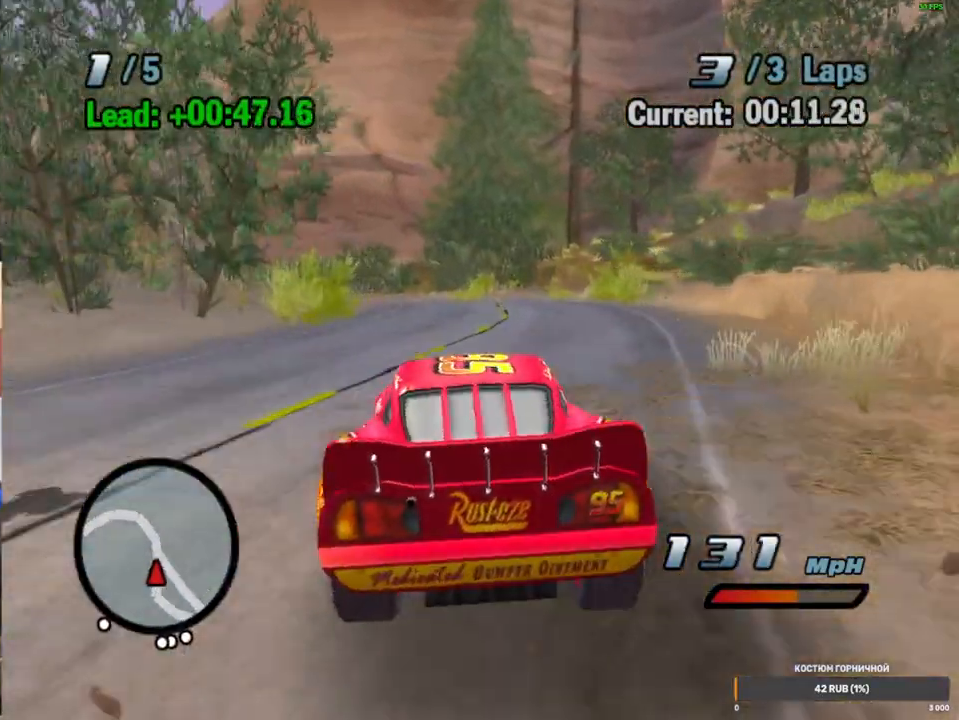
{"dt_ms": 500, "buttons": ["A"], "left_stick": "down-left", "right_stick": "center", "events": [[50, "left_stick", "center"], [183, "left_stick", "down-left"], [200, "R2", "up"], [283, "R1", "down"], [483, "R1", "up"]]}
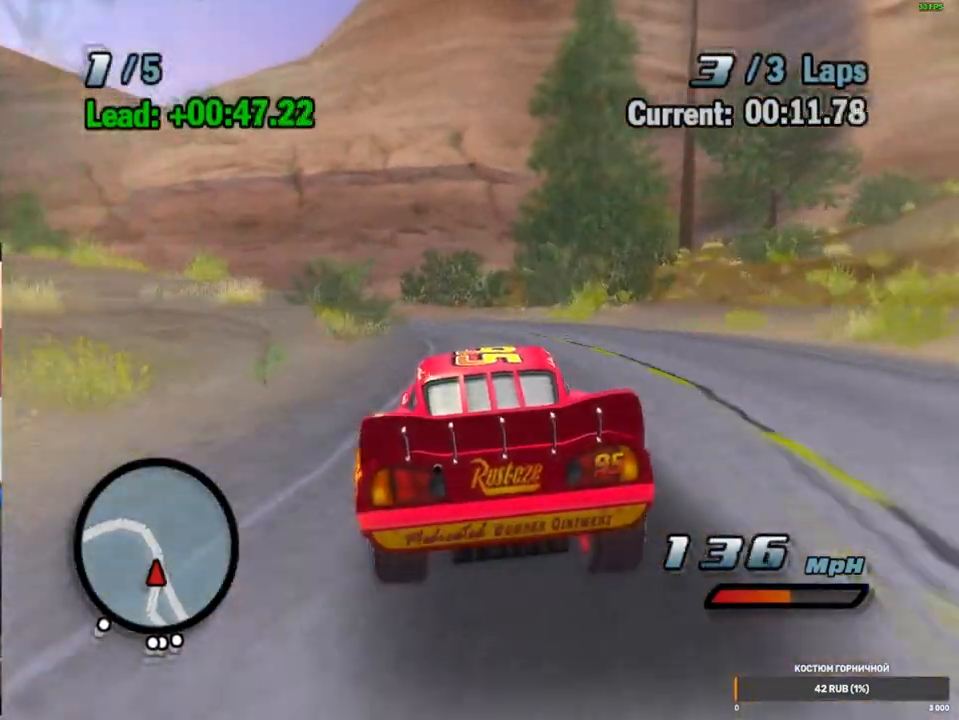
{"dt_ms": 500, "buttons": ["A", "R1"], "left_stick": "left", "right_stick": "center", "events": [[150, "left_stick", "center"], [350, "left_stick", "left"], [367, "R1", "down"]]}
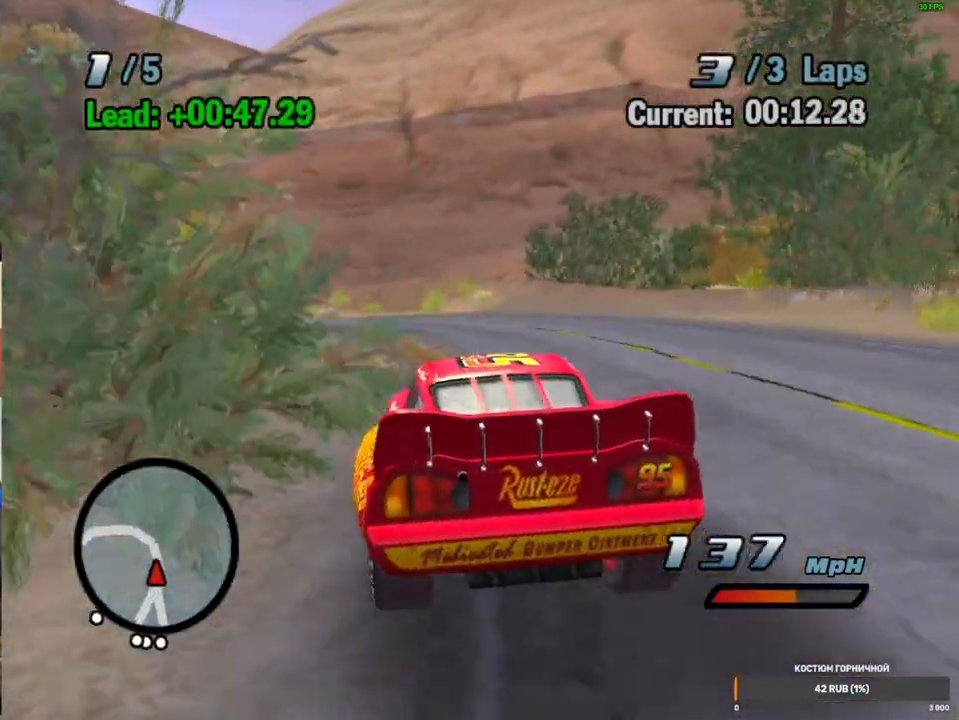
{"dt_ms": 500, "buttons": ["A", "R1"], "left_stick": "left", "right_stick": "center", "events": [[217, "R1", "up"], [417, "R1", "down"]]}
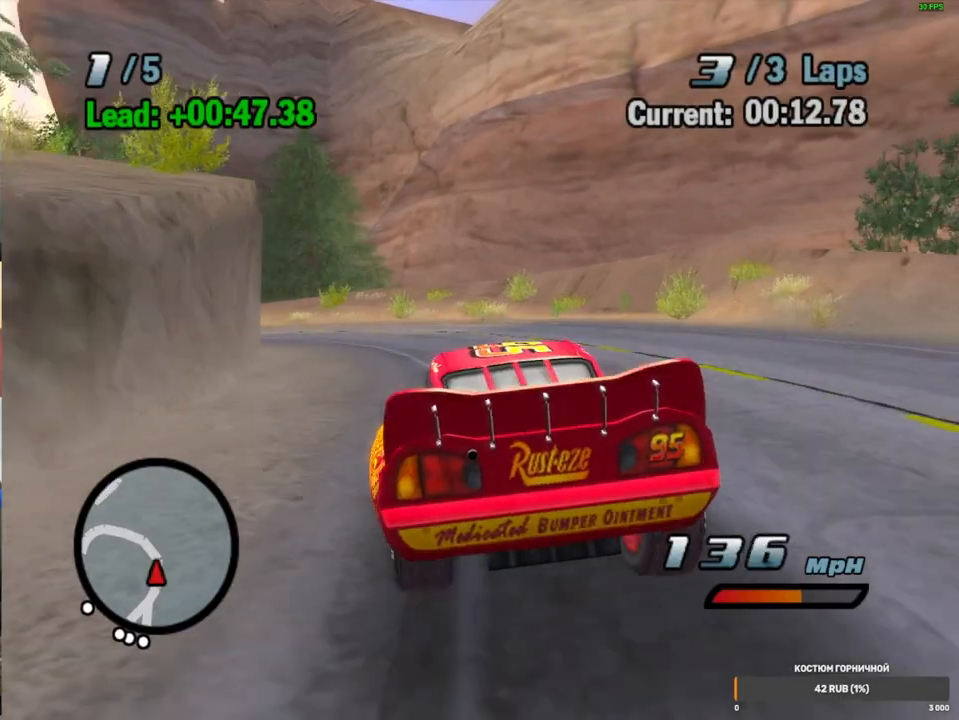
{"dt_ms": 500, "buttons": ["A"], "left_stick": "left", "right_stick": "center", "events": [[67, "R1", "up"], [300, "R1", "down"], [417, "R1", "up"]]}
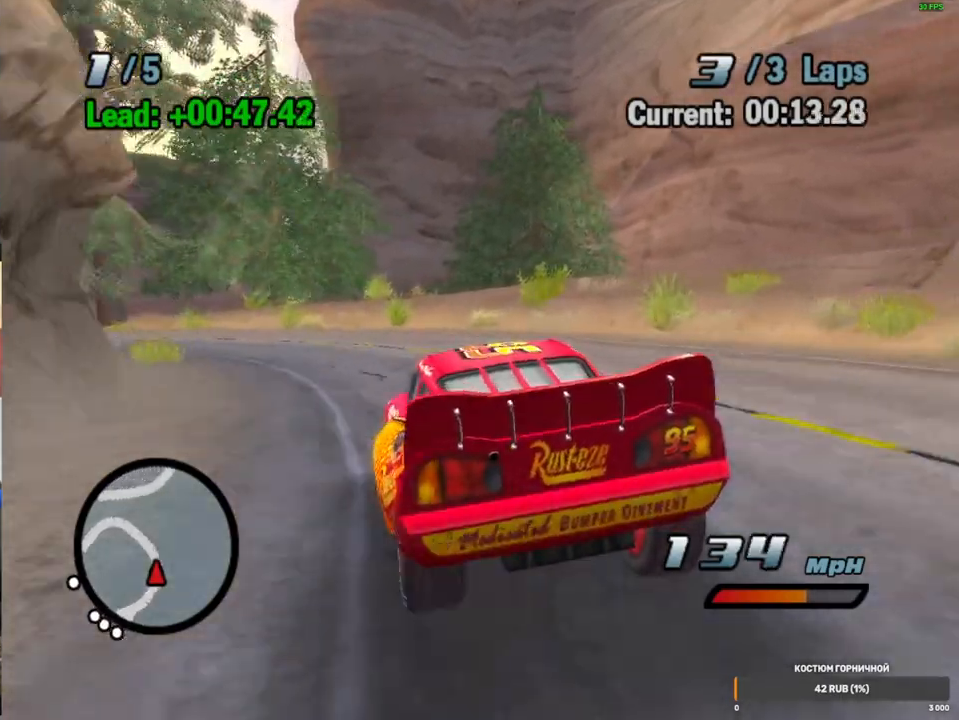
{"dt_ms": 500, "buttons": ["A", "R2"], "left_stick": "center", "right_stick": "center", "events": [[67, "R1", "down"], [150, "R1", "up"], [250, "R1", "down"], [400, "R2", "down"], [417, "R1", "up"], [467, "left_stick", "center"]]}
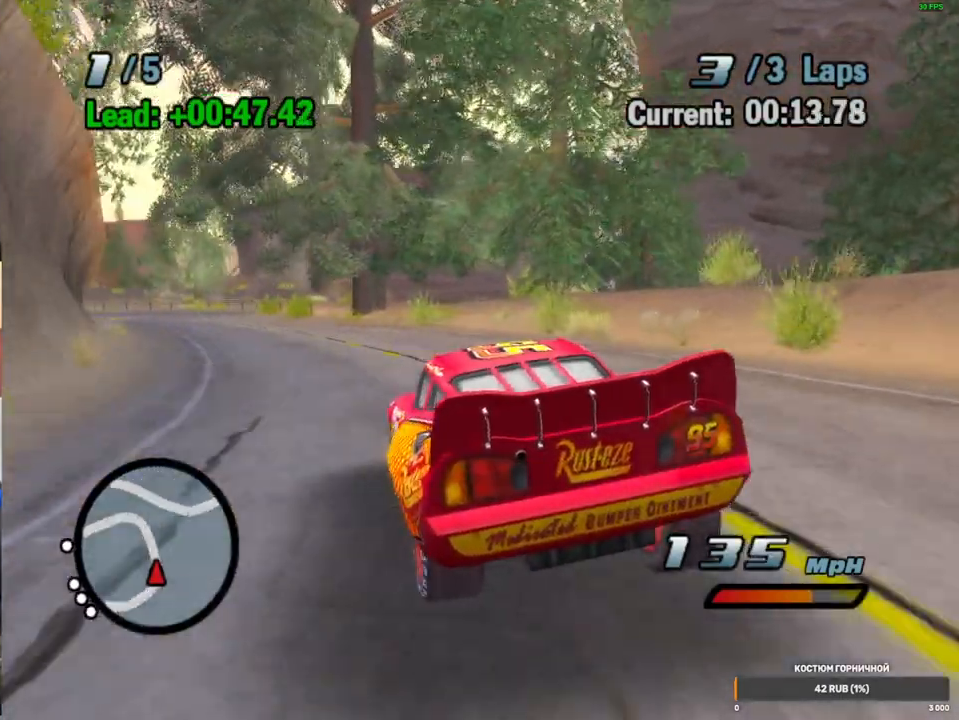
{"dt_ms": 500, "buttons": ["A"], "left_stick": "left", "right_stick": "center", "events": [[100, "left_stick", "left"], [350, "R2", "up"]]}
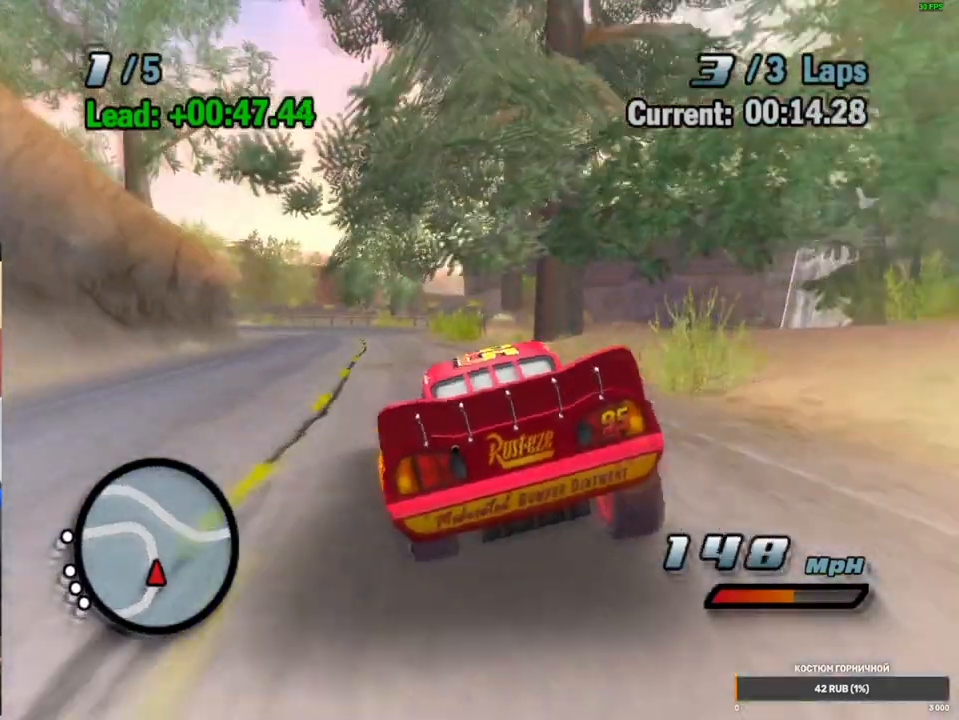
{"dt_ms": 500, "buttons": ["A", "R2"], "left_stick": "center", "right_stick": "center", "events": [[117, "R1", "down"], [333, "R1", "up"], [350, "R2", "down"], [383, "left_stick", "center"]]}
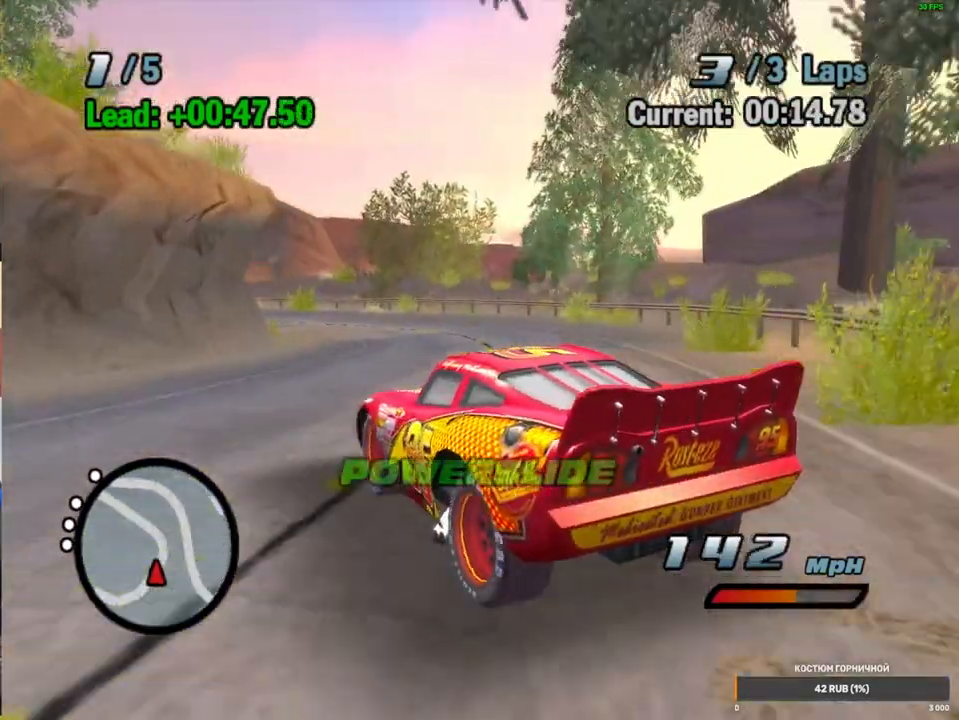
{"dt_ms": 500, "buttons": ["A"], "left_stick": "down-left", "right_stick": "center", "events": [[183, "left_stick", "down-left"], [283, "R2", "up"]]}
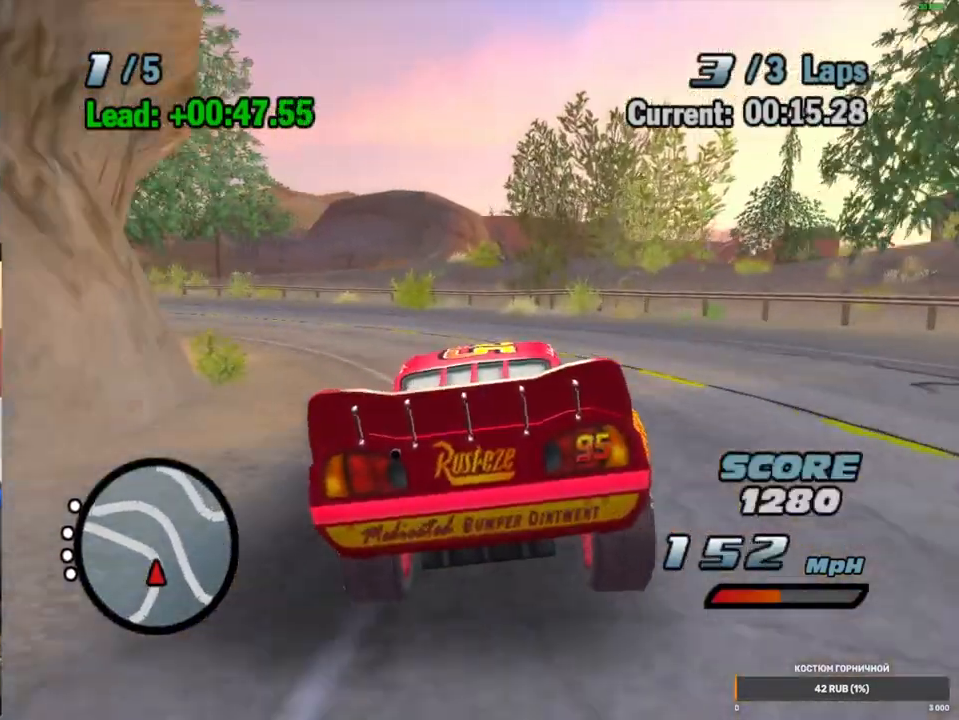
{"dt_ms": 500, "buttons": ["A"], "left_stick": "down-left", "right_stick": "center", "events": [[83, "R1", "down"], [333, "R1", "up"]]}
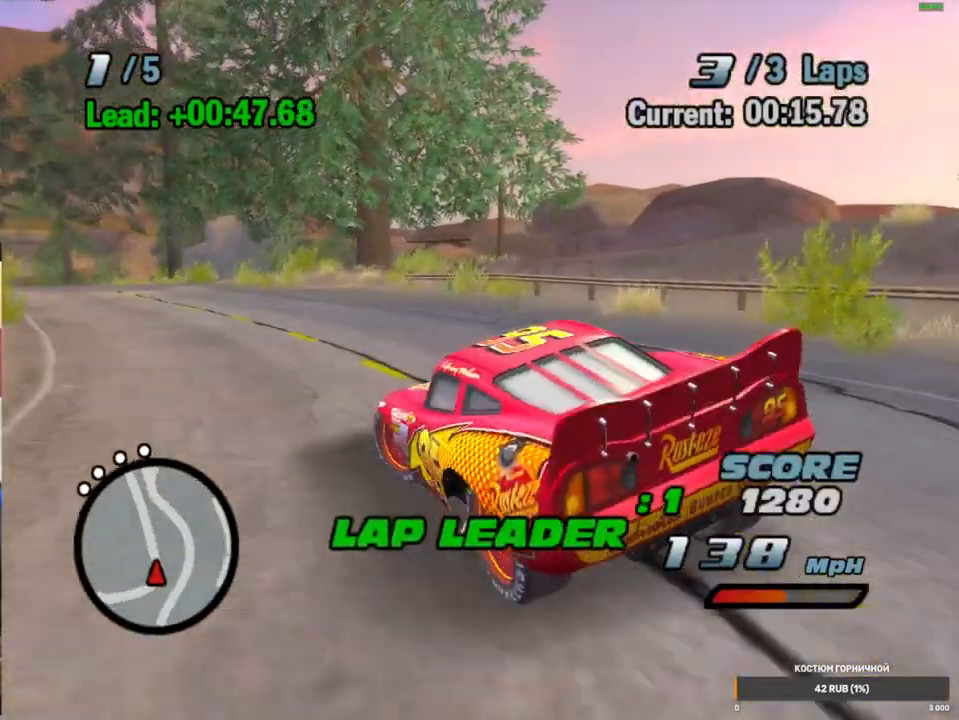
{"dt_ms": 1000, "buttons": ["A"], "left_stick": "center", "right_stick": "center", "events": [[33, "R1", "down"], [150, "R1", "up"], [250, "R1", "down"], [433, "R1", "up"], [467, "left_stick", "center"], [500, "R2", "down"], [733, "left_stick", "right"], [767, "R2", "up"], [967, "left_stick", "center"]]}
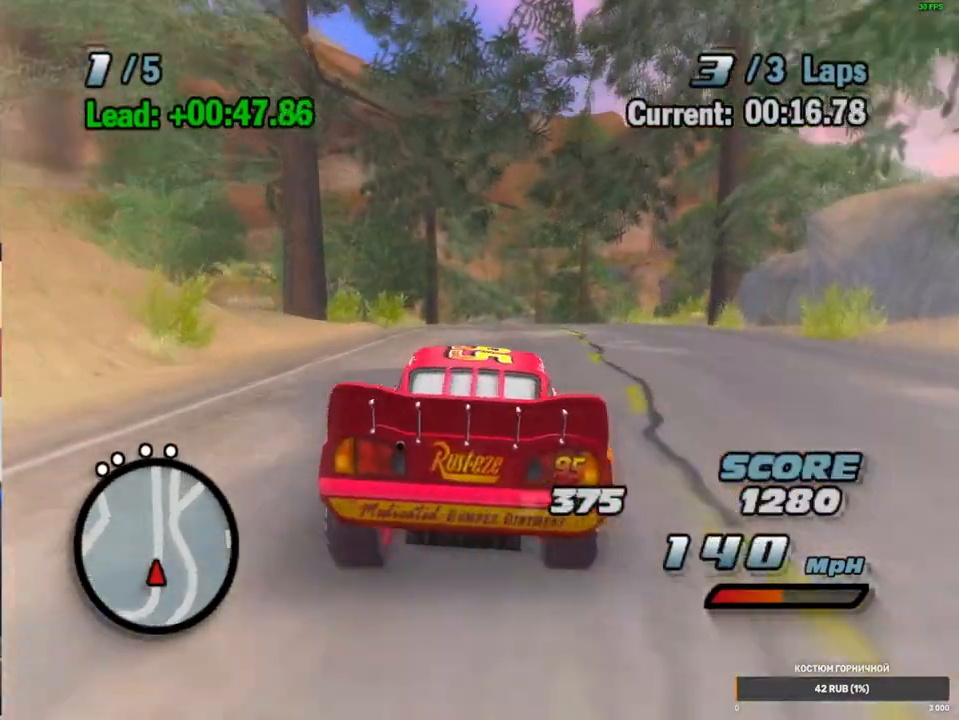
{"dt_ms": 500, "buttons": ["A", "R2"], "left_stick": "center", "right_stick": "center", "events": [[33, "R1", "down"], [33, "left_stick", "right"], [167, "left_stick", "center"], [183, "R1", "up"], [233, "R2", "down"]]}
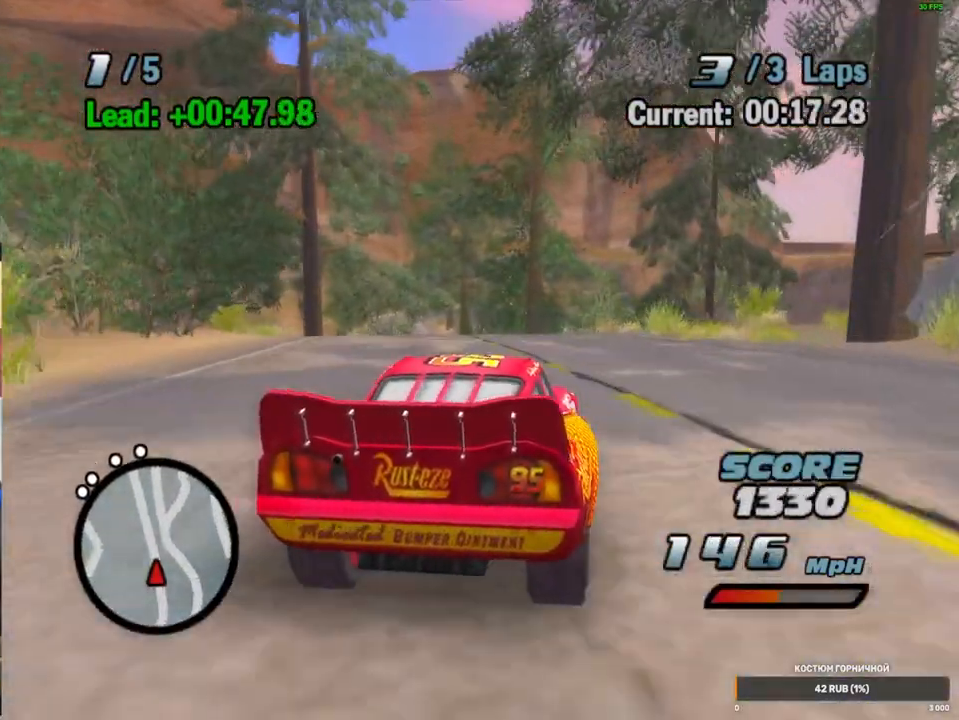
{"dt_ms": 500, "buttons": ["A", "R1"], "left_stick": "down-left", "right_stick": "center", "events": [[50, "R2", "up"], [217, "R1", "down"], [250, "left_stick", "down-left"]]}
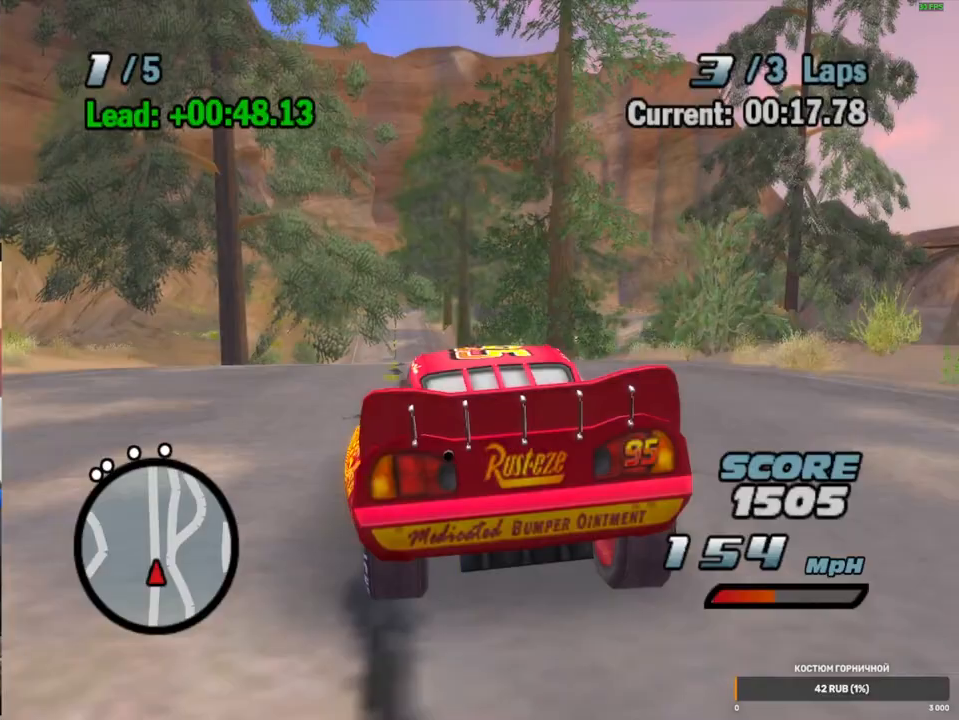
{"dt_ms": 500, "buttons": ["A"], "left_stick": "up-right", "right_stick": "center", "events": [[50, "left_stick", "center"], [83, "R1", "up"], [100, "R2", "down"], [250, "R2", "up"], [333, "left_stick", "up-right"], [383, "R1", "down"], [467, "R1", "up"]]}
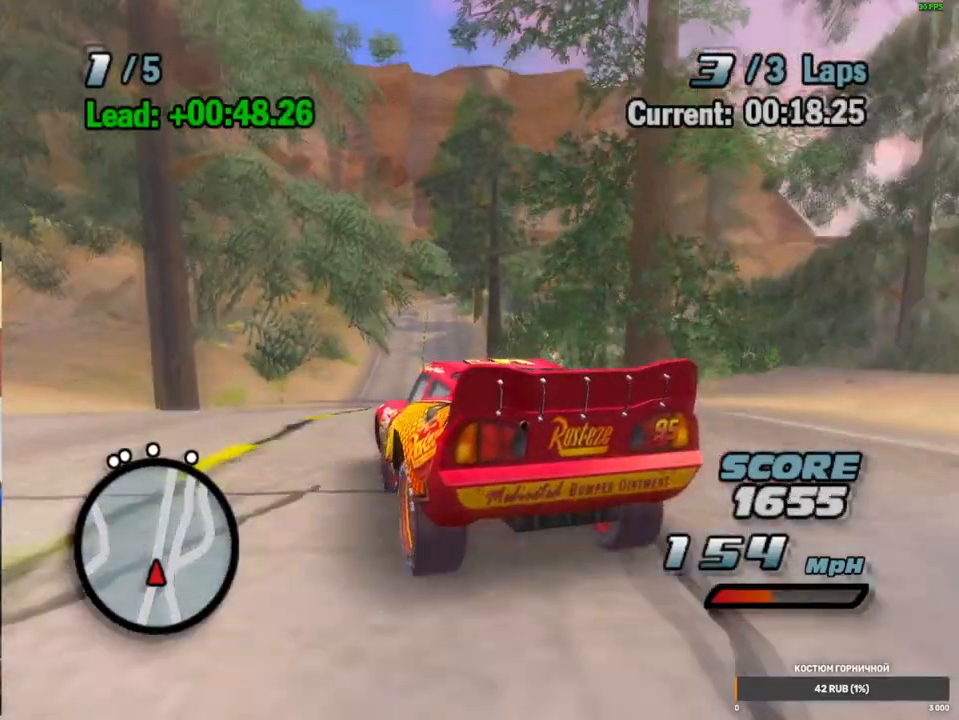
{"dt_ms": 500, "buttons": ["A"], "left_stick": "center", "right_stick": "center", "events": [[17, "left_stick", "center"], [117, "R1", "down"], [233, "R1", "up"], [350, "R1", "down"], [350, "left_stick", "left"], [483, "R1", "up"], [500, "left_stick", "center"]]}
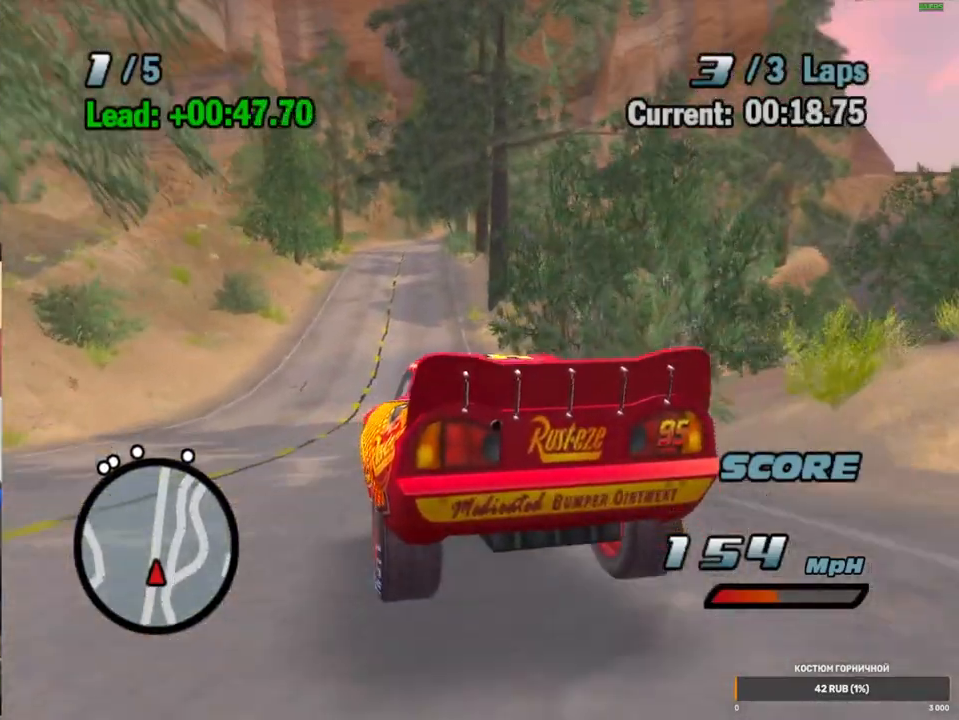
{"dt_ms": 500, "buttons": ["A", "R2"], "left_stick": "left", "right_stick": "center", "events": [[33, "R1", "down"], [200, "R1", "up"], [300, "left_stick", "left"], [350, "R2", "down"]]}
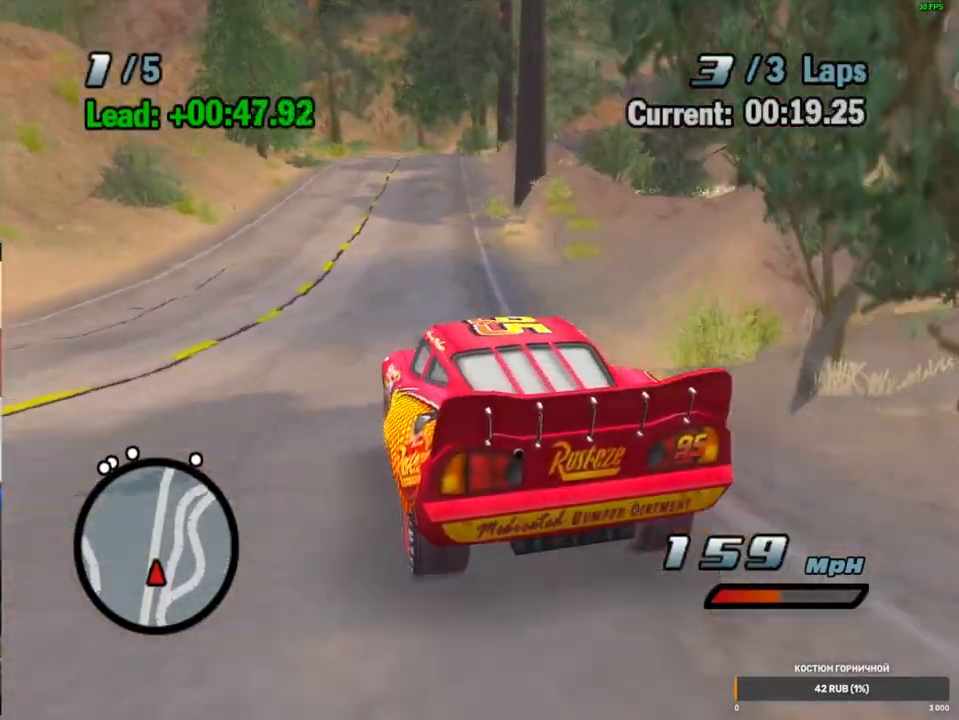
{"dt_ms": 500, "buttons": ["A", "R1"], "left_stick": "center", "right_stick": "center", "events": [[200, "R2", "up"], [250, "left_stick", "center"], [483, "R1", "down"]]}